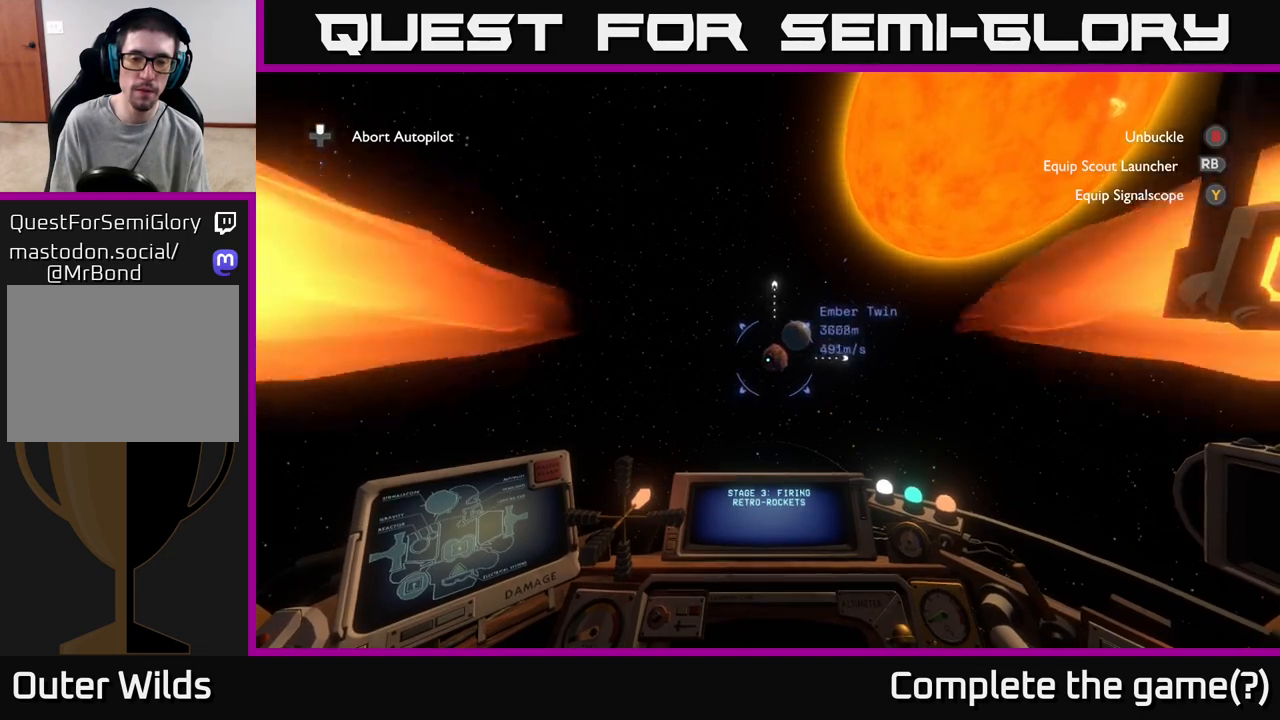
Gameplay with a controller (Xbox layout); each line is a JSON object with the inputs held at the frame after it. "events" lists button and stick changes between this image and that frame as [ms after this image, input, new state], when the widget could be followed in between.
{"buttons": [], "left_stick": "center", "right_stick": "center", "events": [[417, "B", "down"], [500, "B", "up"]]}
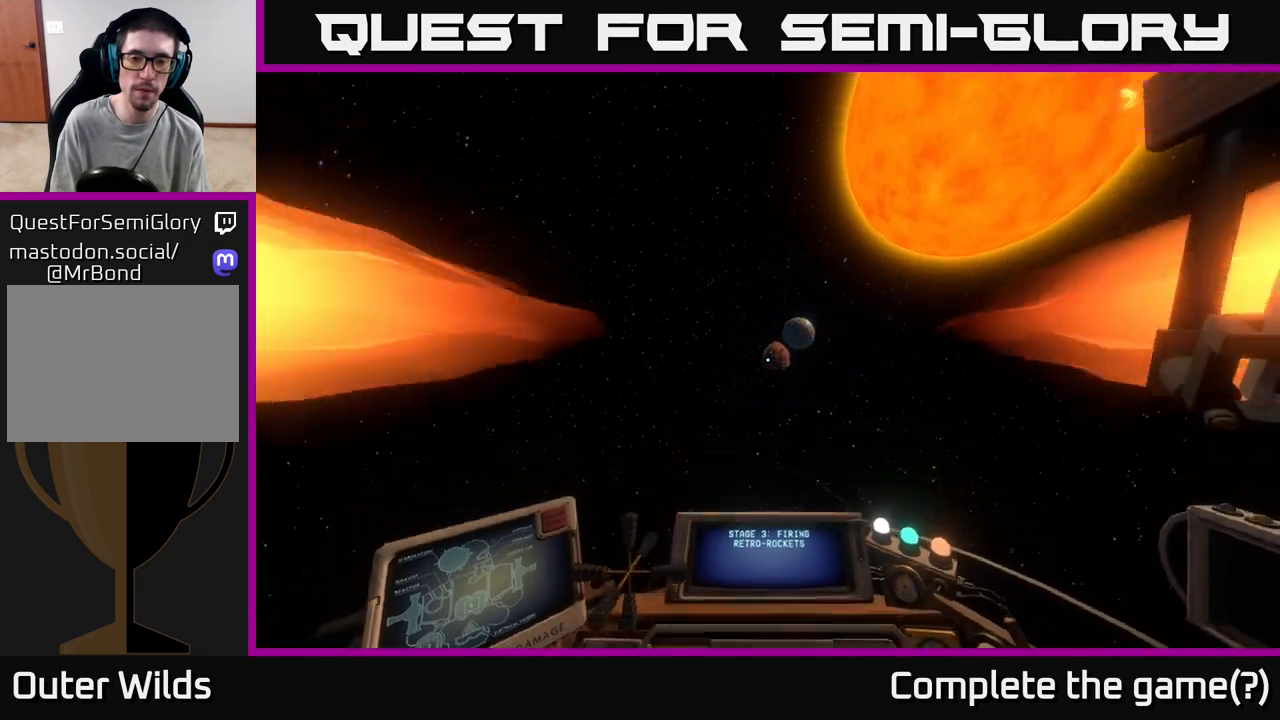
{"buttons": [], "left_stick": "center", "right_stick": "right", "events": [[217, "right_stick", "right"]]}
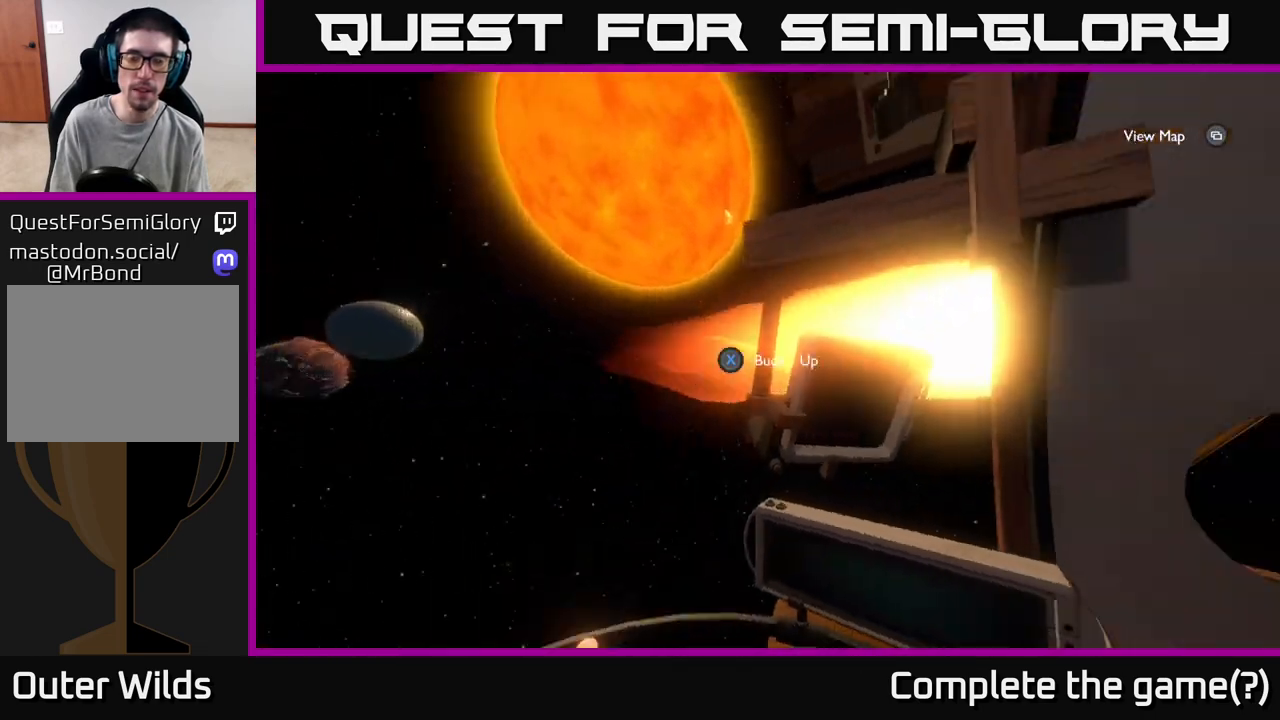
{"buttons": [], "left_stick": "up-right", "right_stick": "right", "events": [[483, "left_stick", "up-right"]]}
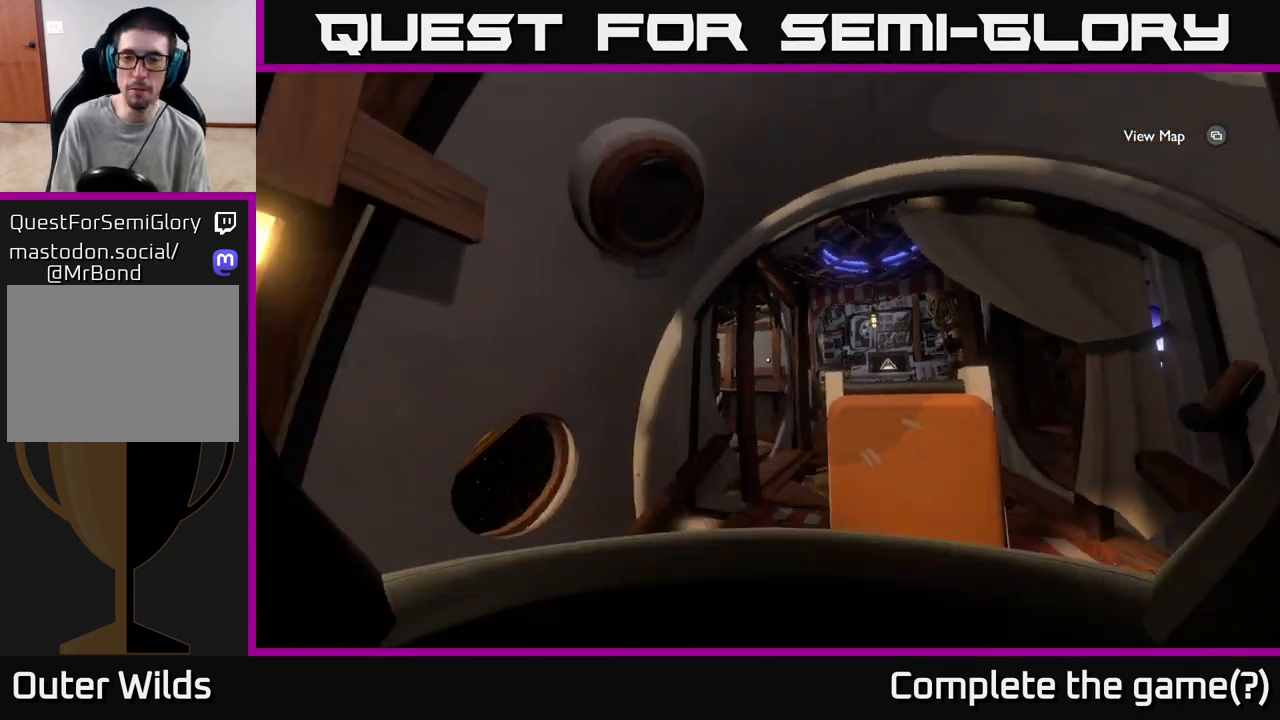
{"buttons": [], "left_stick": "up", "right_stick": "center", "events": [[183, "right_stick", "down"], [317, "left_stick", "up"], [350, "right_stick", "center"]]}
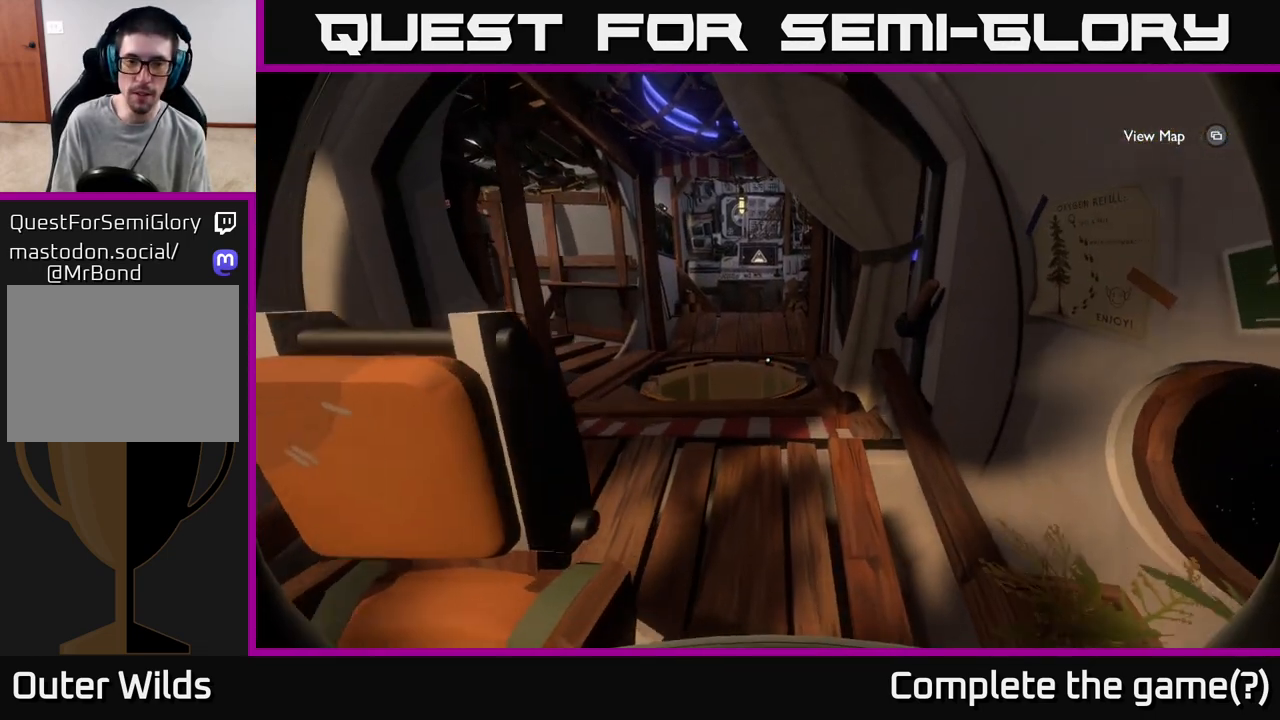
{"buttons": [], "left_stick": "up-left", "right_stick": "right", "events": [[100, "left_stick", "up-right"], [267, "left_stick", "up"], [383, "left_stick", "up-left"], [400, "right_stick", "right"]]}
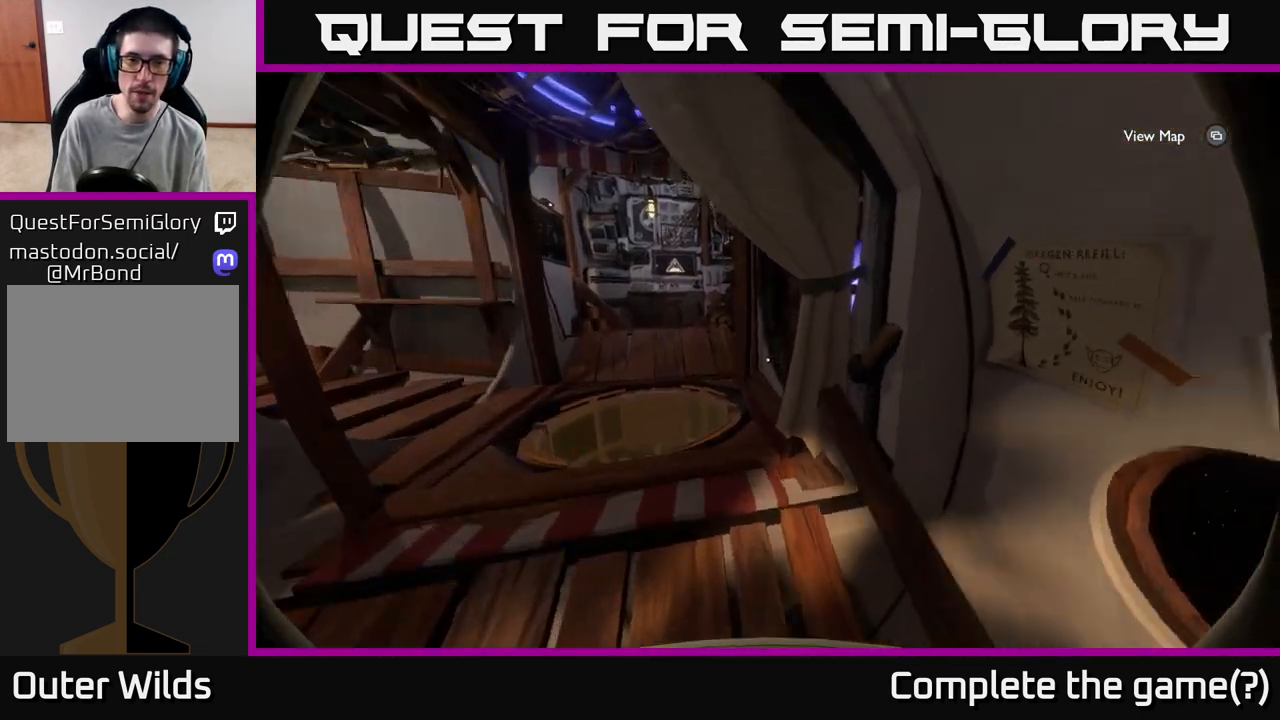
{"buttons": [], "left_stick": "up-left", "right_stick": "center", "events": [[100, "right_stick", "center"]]}
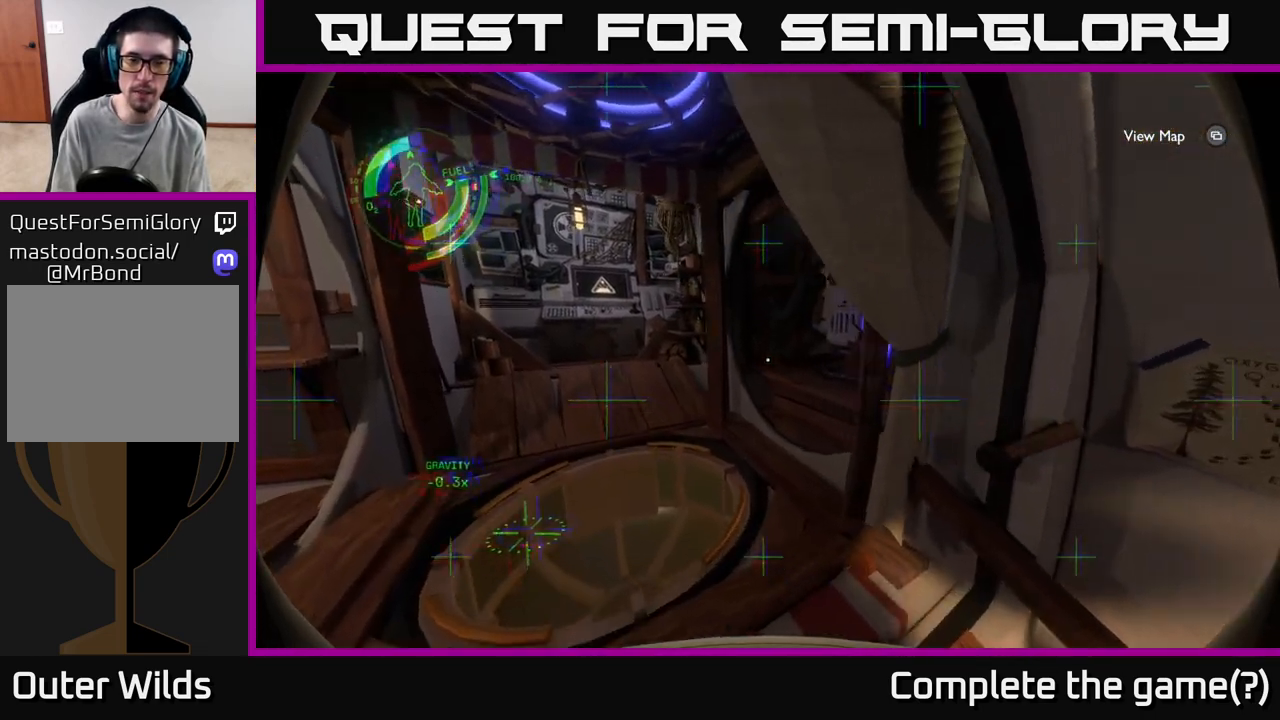
{"buttons": [], "left_stick": "up-right", "right_stick": "center", "events": [[233, "left_stick", "up"], [233, "right_stick", "left"], [400, "right_stick", "center"], [500, "left_stick", "up-right"]]}
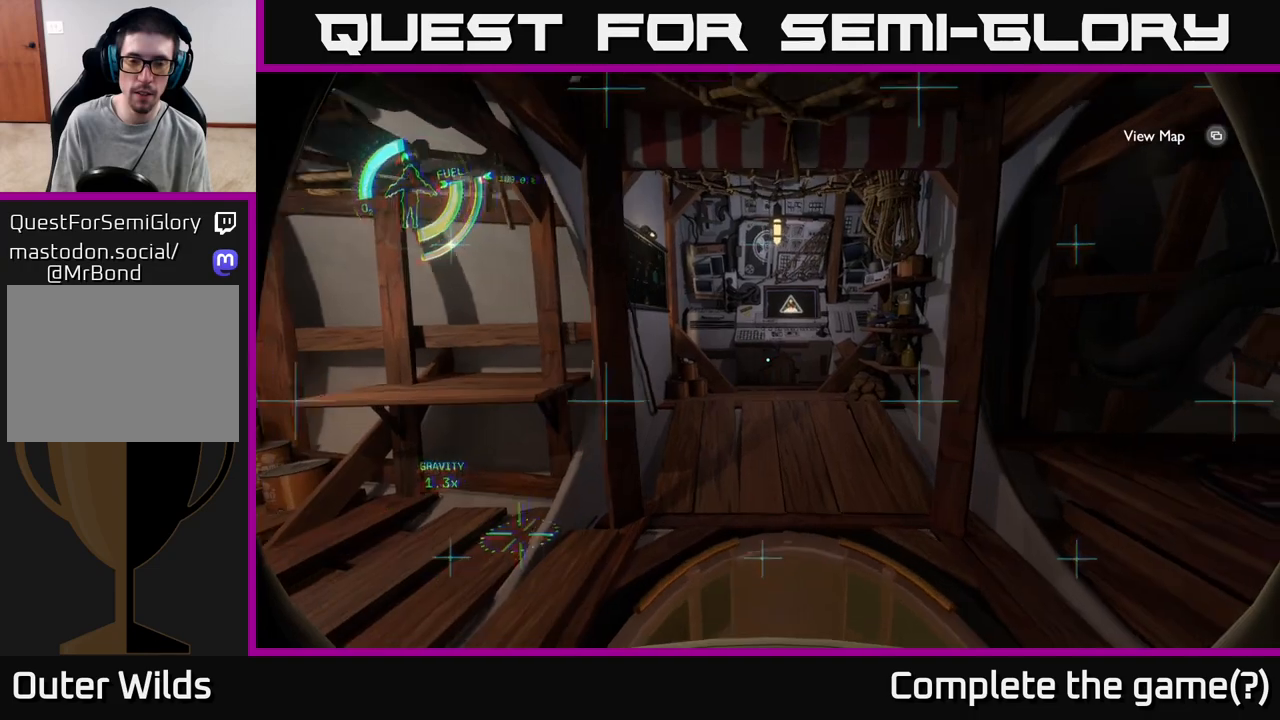
{"buttons": [], "left_stick": "up", "right_stick": "center", "events": [[167, "left_stick", "up"]]}
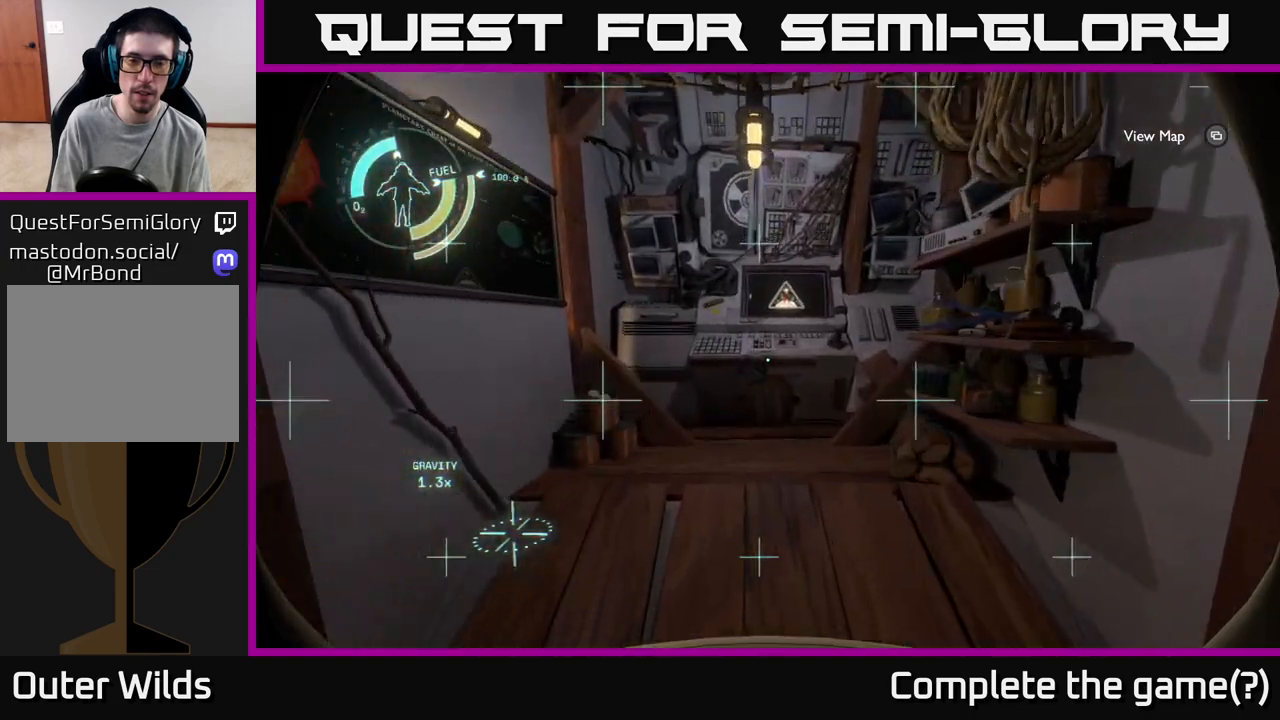
{"buttons": ["X"], "left_stick": "center", "right_stick": "center", "events": [[183, "left_stick", "up-right"], [367, "left_stick", "center"], [450, "X", "down"]]}
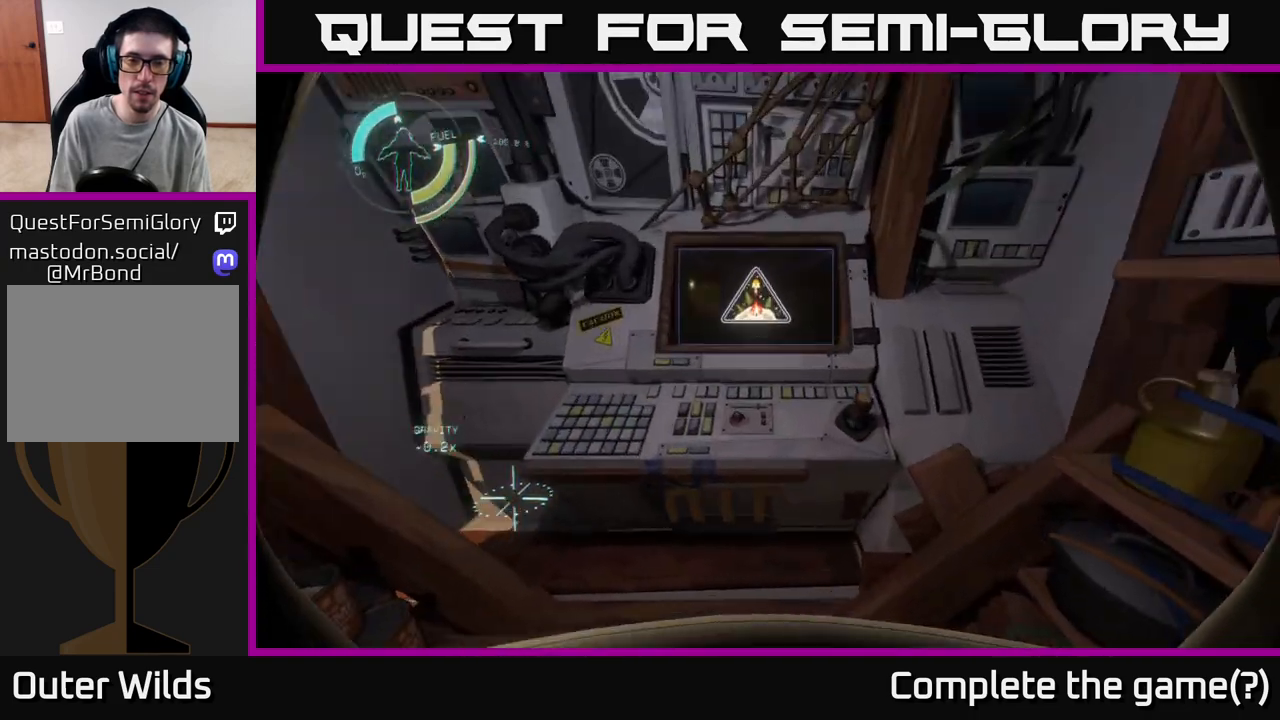
{"buttons": [], "left_stick": "center", "right_stick": "center", "events": [[17, "X", "up"]]}
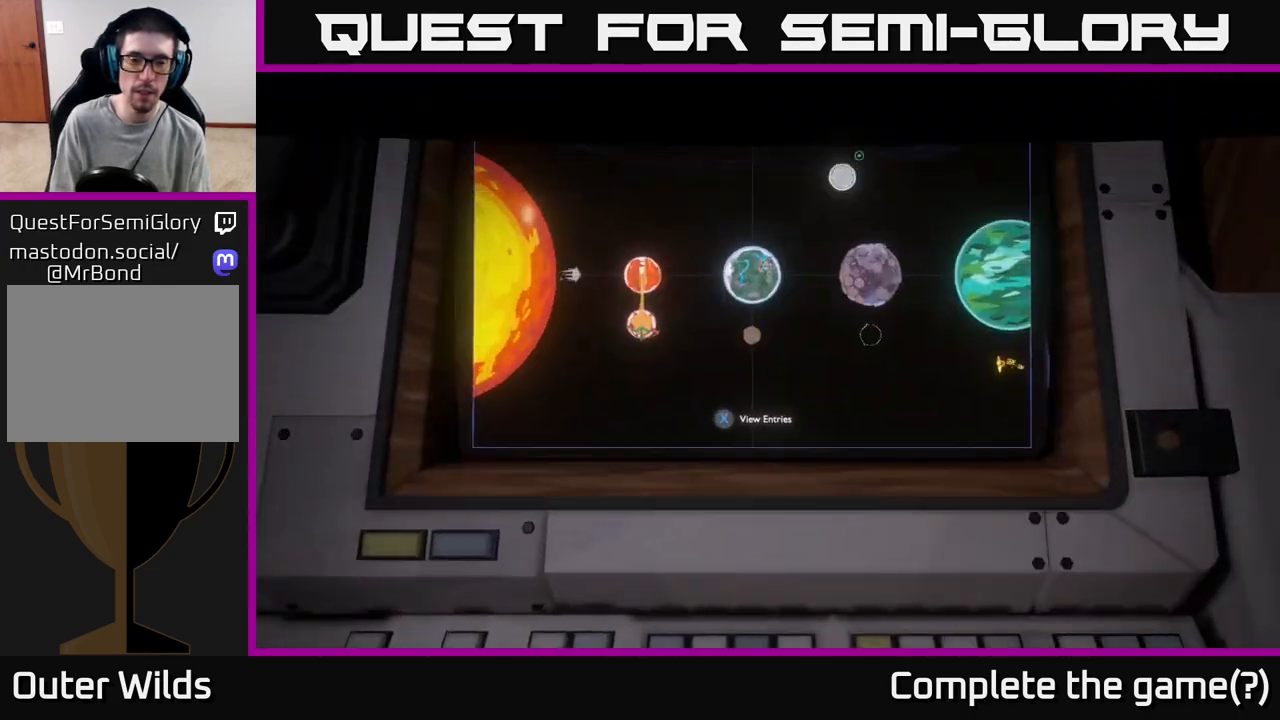
{"buttons": [], "left_stick": "center", "right_stick": "center", "events": []}
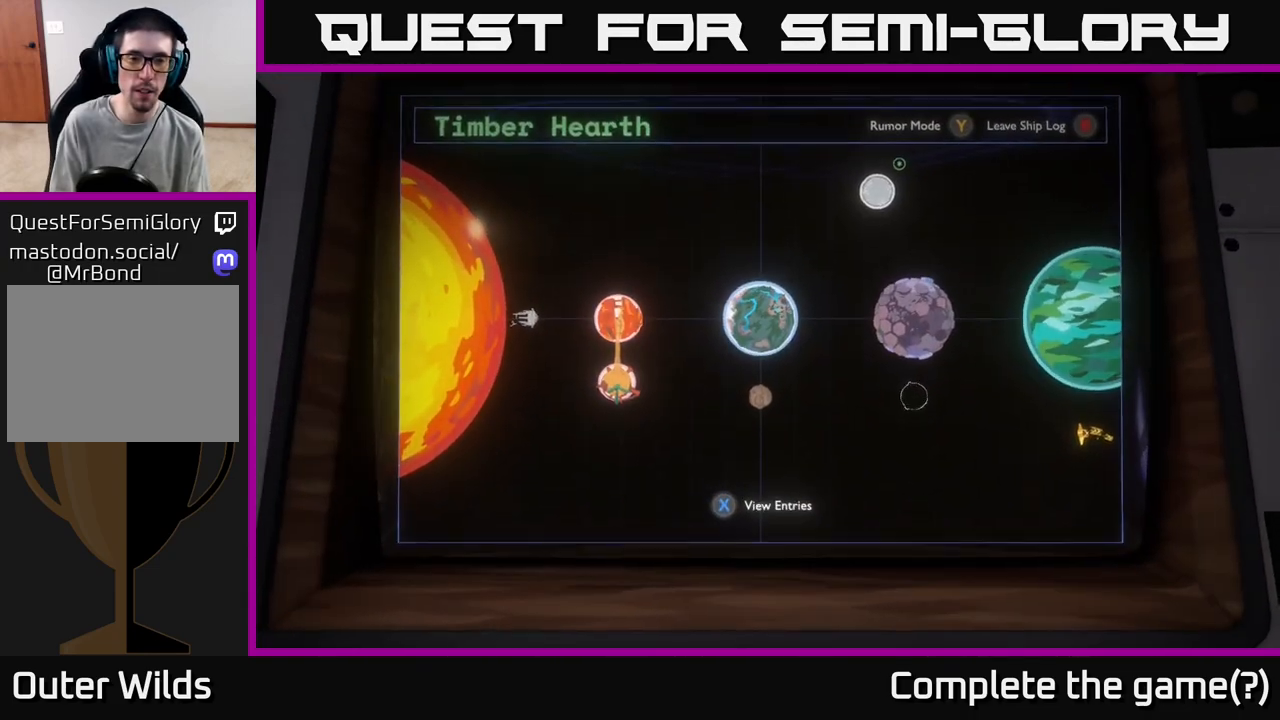
{"buttons": [], "left_stick": "center", "right_stick": "center", "events": [[417, "Y", "down"], [467, "Y", "up"]]}
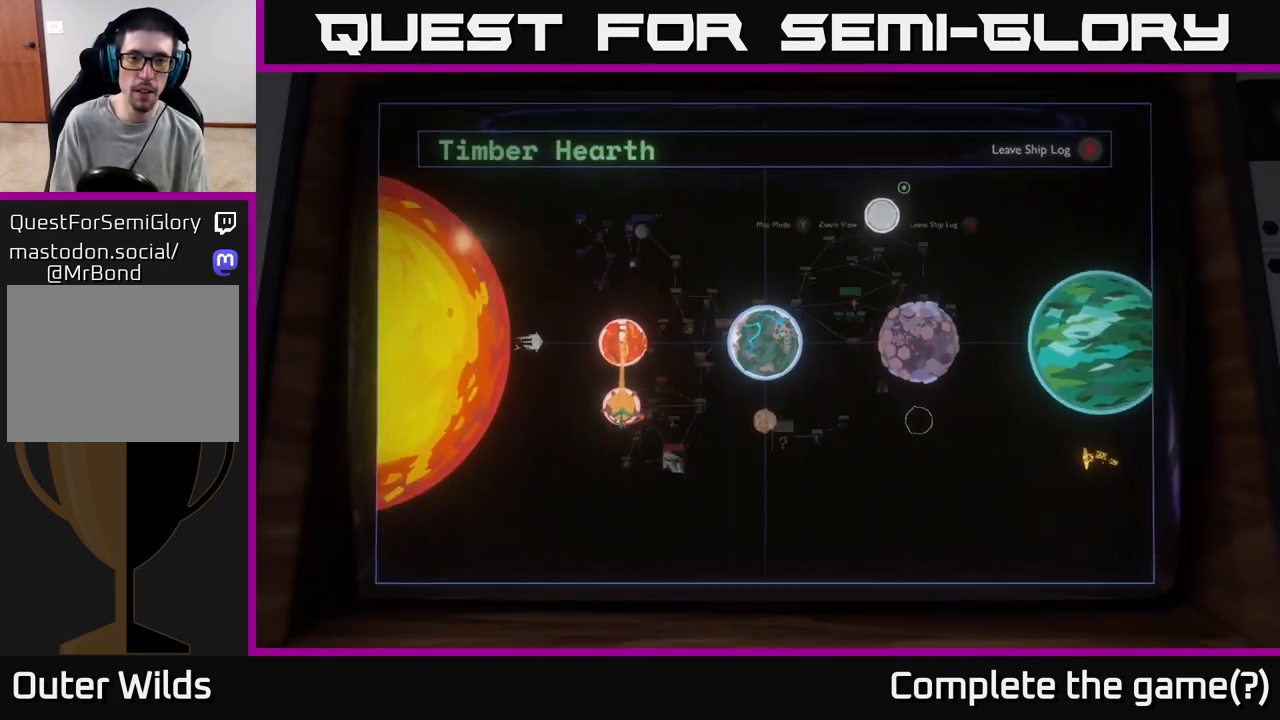
{"buttons": [], "left_stick": "center", "right_stick": "center", "events": []}
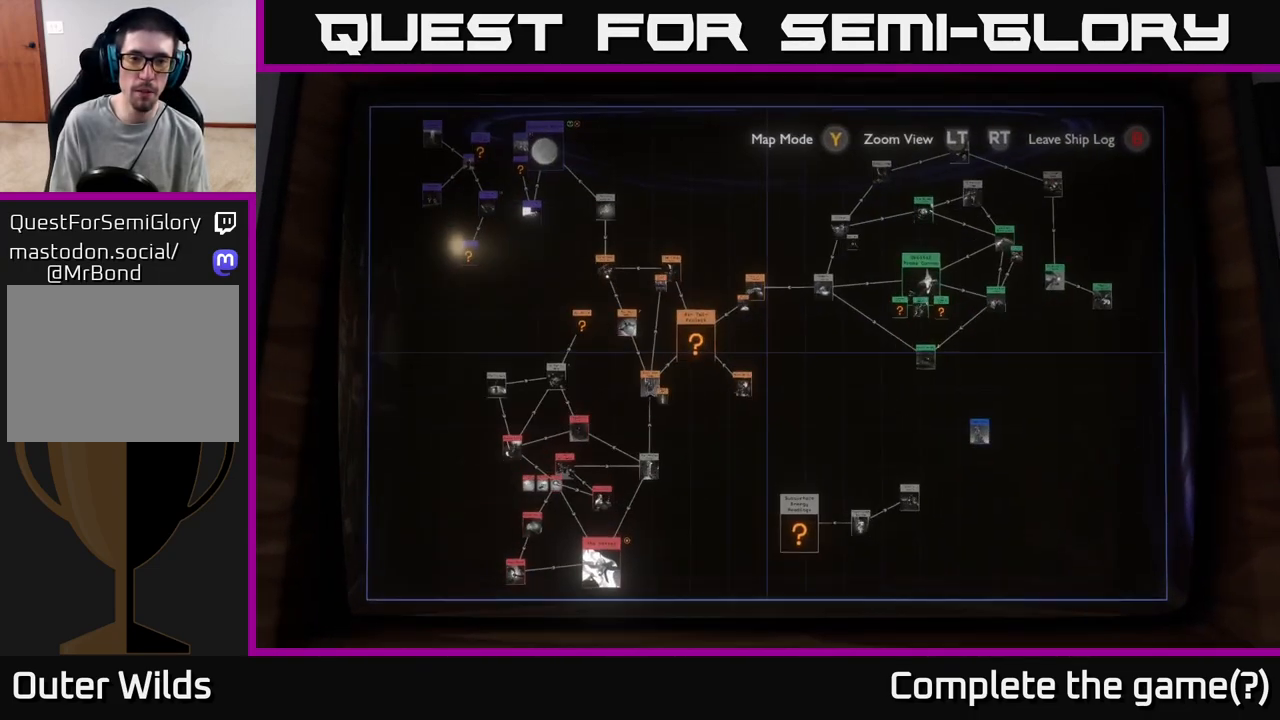
{"buttons": [], "left_stick": "up-left", "right_stick": "center", "events": [[200, "left_stick", "left"], [383, "left_stick", "up-left"]]}
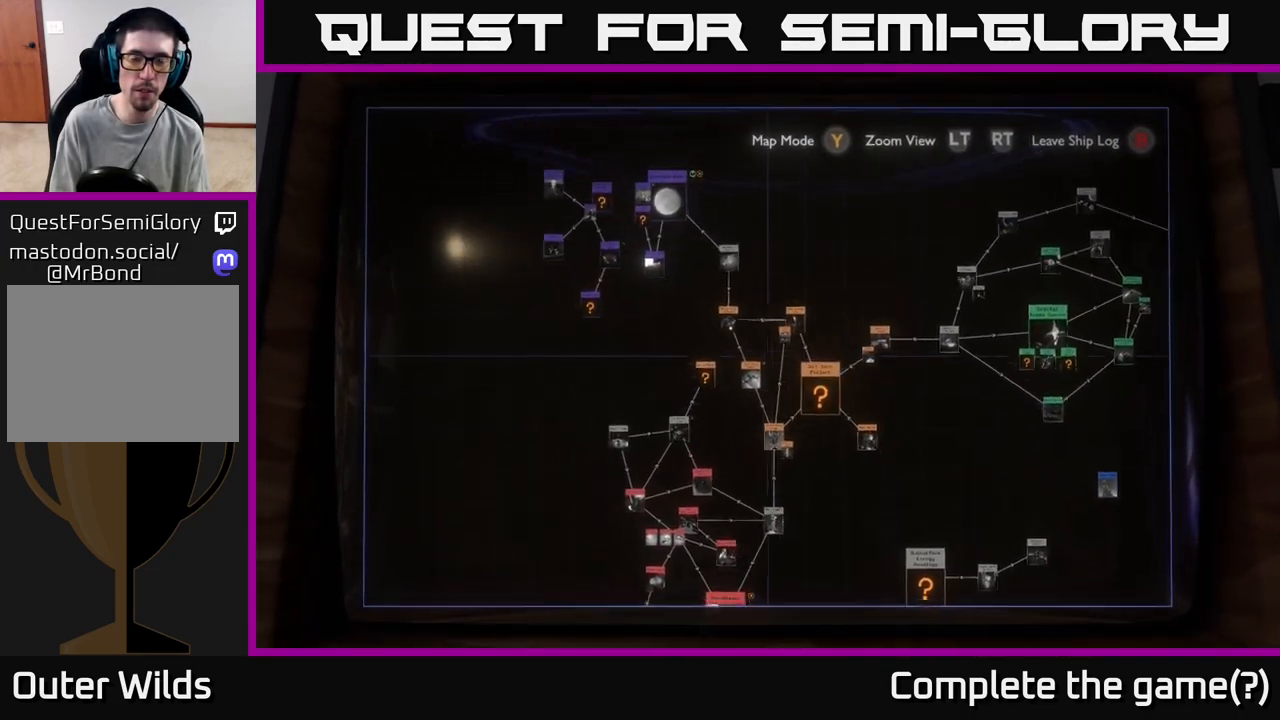
{"buttons": [], "left_stick": "center", "right_stick": "center", "events": [[117, "left_stick", "down-left"], [233, "left_stick", "center"], [317, "left_stick", "up"], [500, "left_stick", "center"]]}
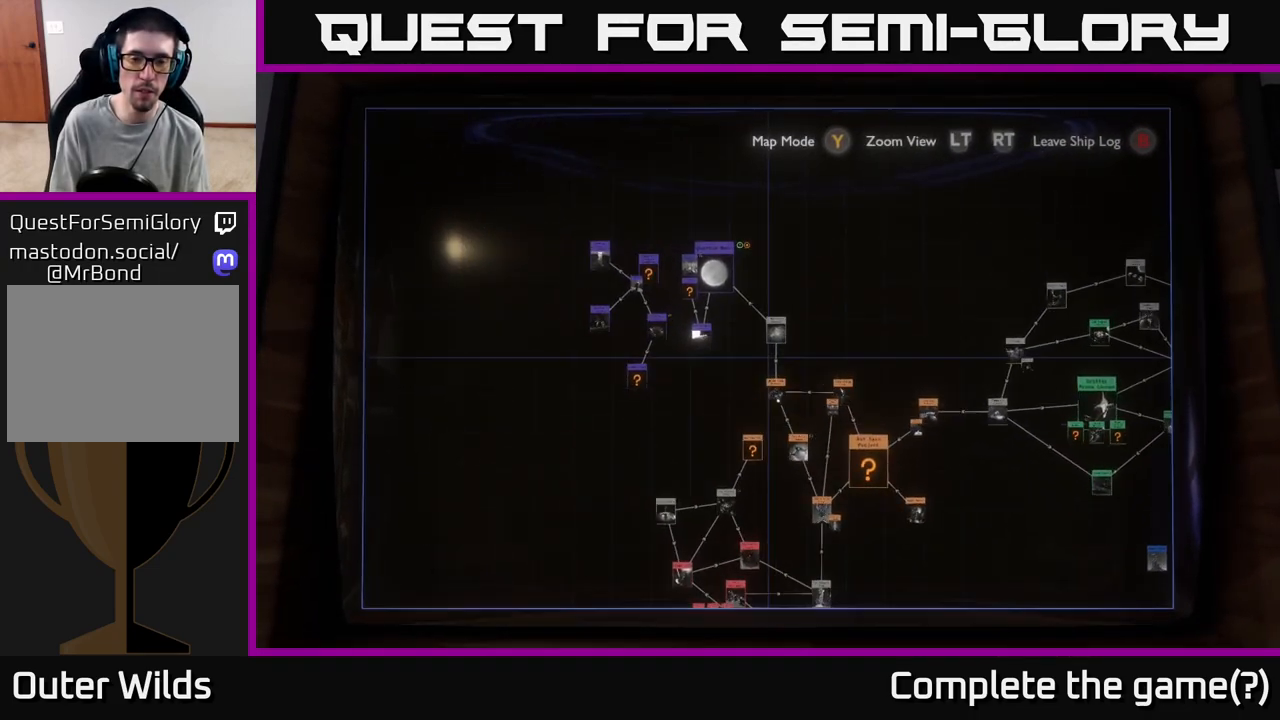
{"buttons": [], "left_stick": "center", "right_stick": "center", "events": [[150, "left_stick", "down"], [250, "R2", "down"], [350, "left_stick", "center"], [450, "R2", "up"]]}
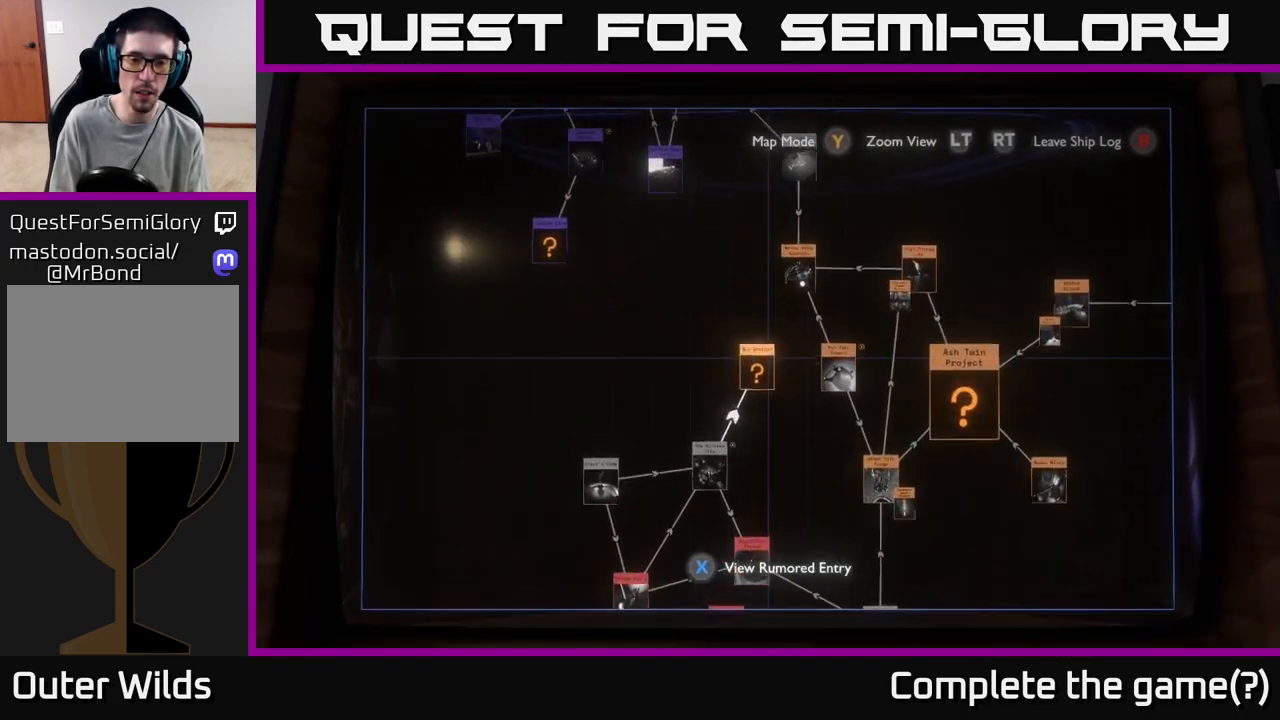
{"buttons": [], "left_stick": "up", "right_stick": "center", "events": [[17, "left_stick", "down"], [233, "left_stick", "center"], [350, "left_stick", "up"]]}
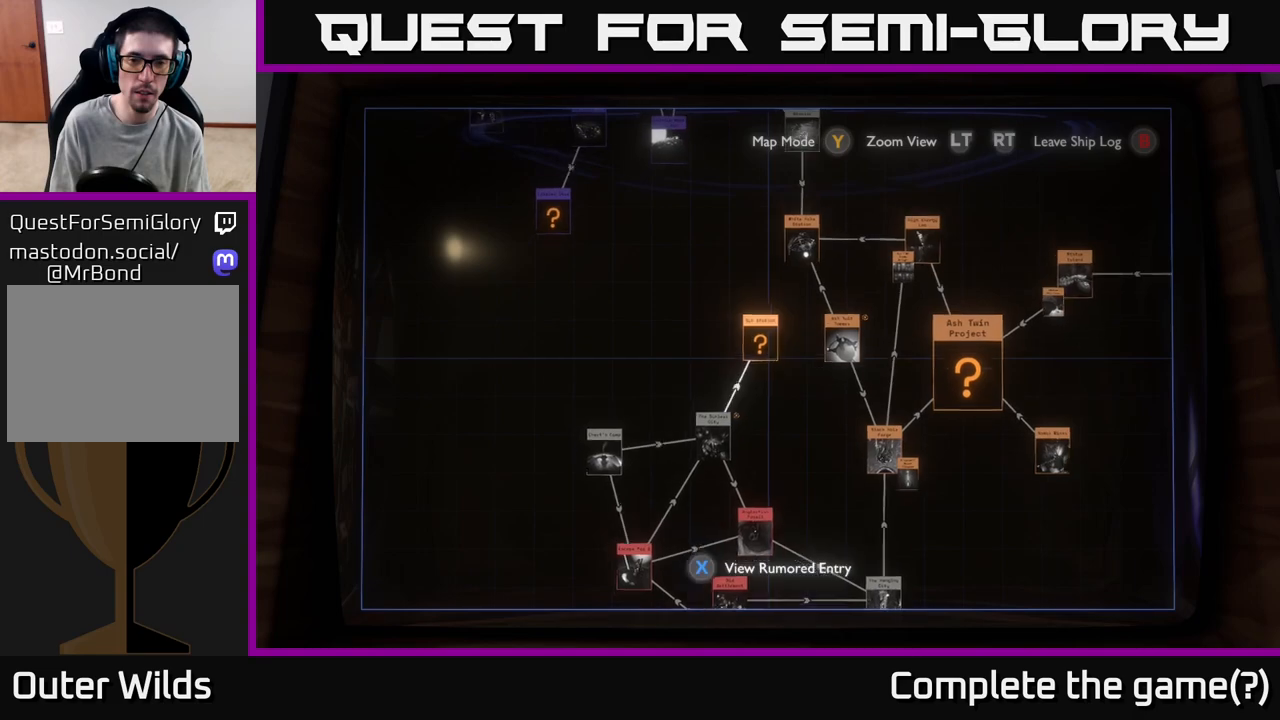
{"buttons": [], "left_stick": "up-left", "right_stick": "center", "events": [[67, "left_stick", "center"], [133, "left_stick", "up"], [233, "left_stick", "up-left"]]}
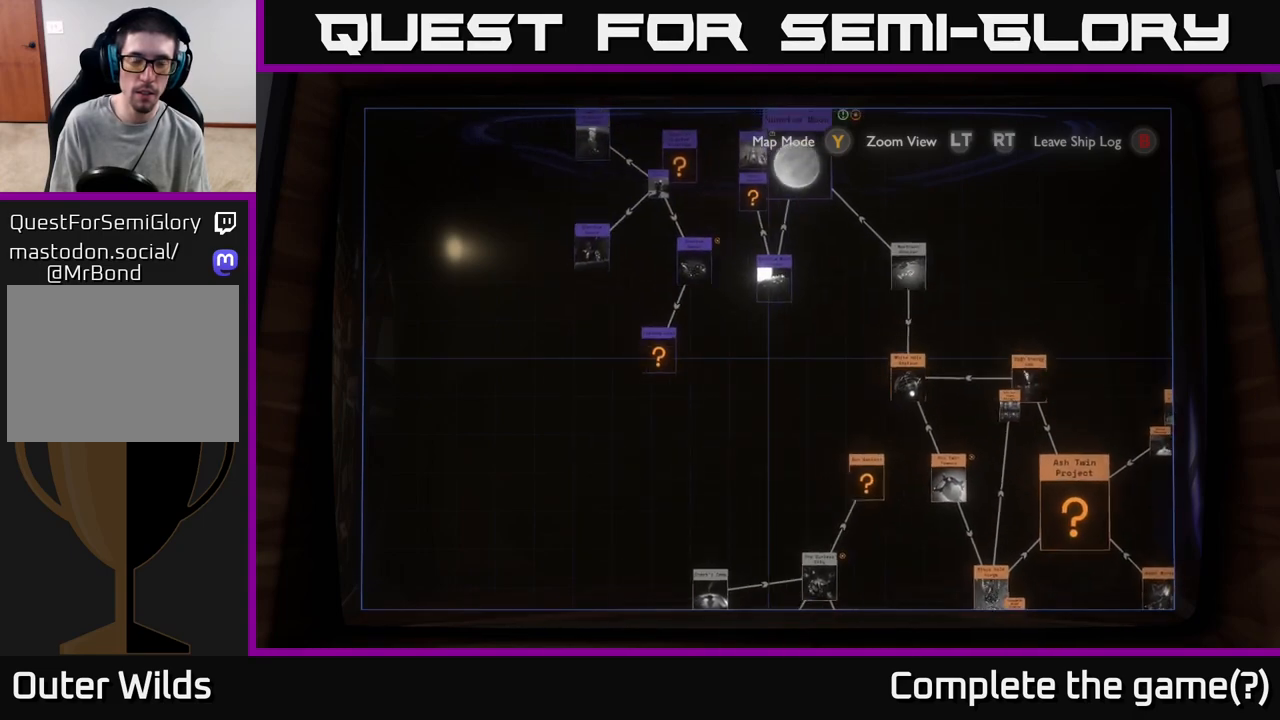
{"buttons": [], "left_stick": "down-left", "right_stick": "center", "events": [[150, "R2", "down"], [150, "left_stick", "center"], [300, "left_stick", "down-left"], [350, "R2", "up"]]}
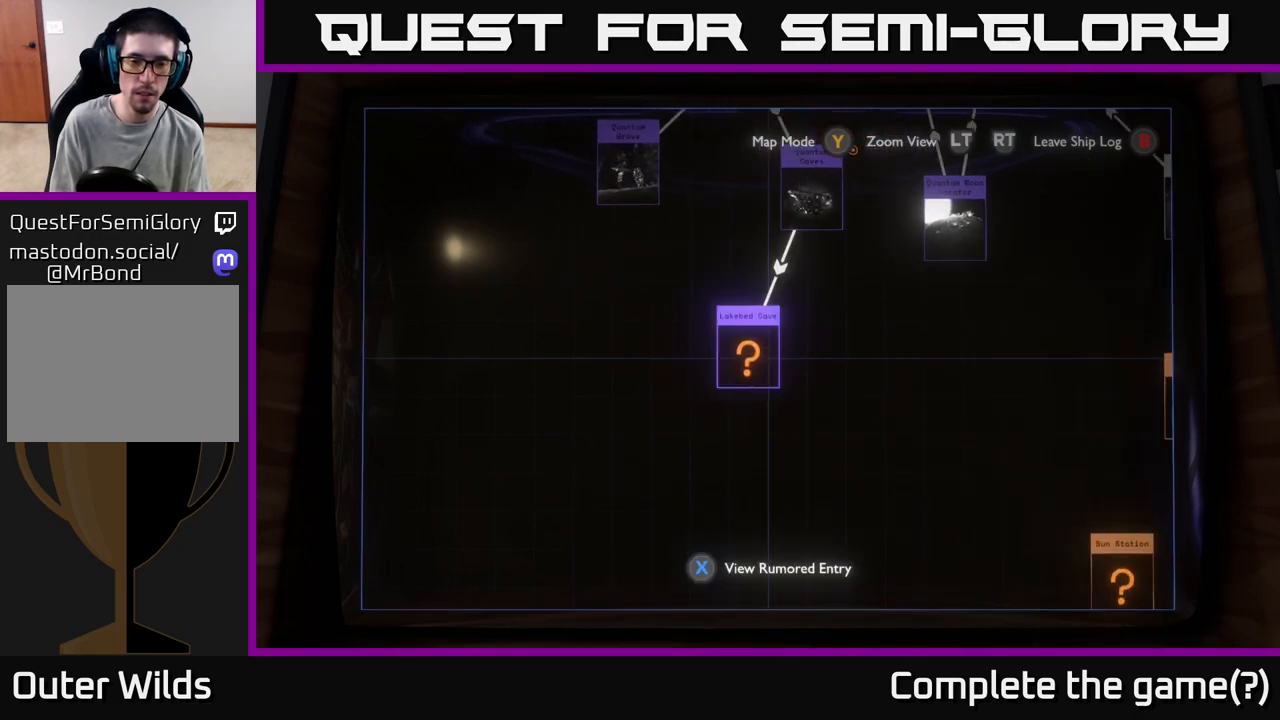
{"buttons": [], "left_stick": "left", "right_stick": "center", "events": [[17, "left_stick", "center"], [483, "left_stick", "left"]]}
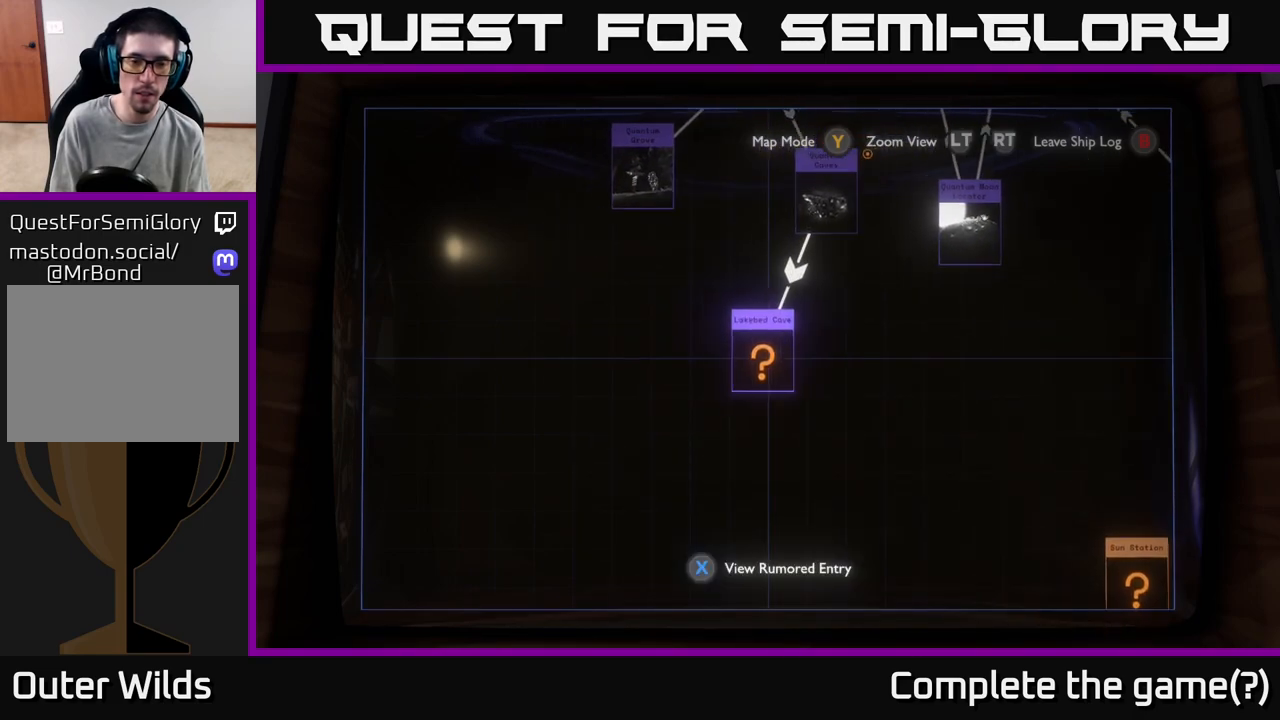
{"buttons": [], "left_stick": "center", "right_stick": "center", "events": [[100, "left_stick", "center"], [117, "X", "down"], [183, "X", "up"]]}
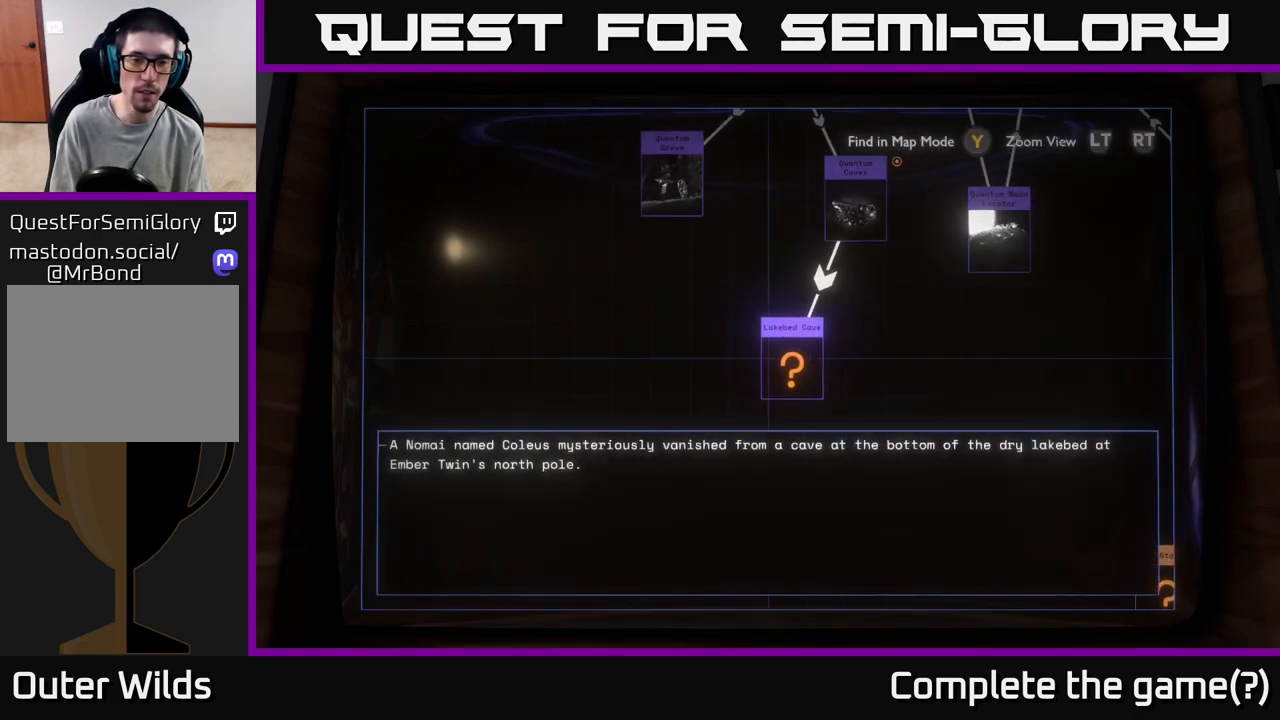
{"buttons": [], "left_stick": "center", "right_stick": "center", "events": []}
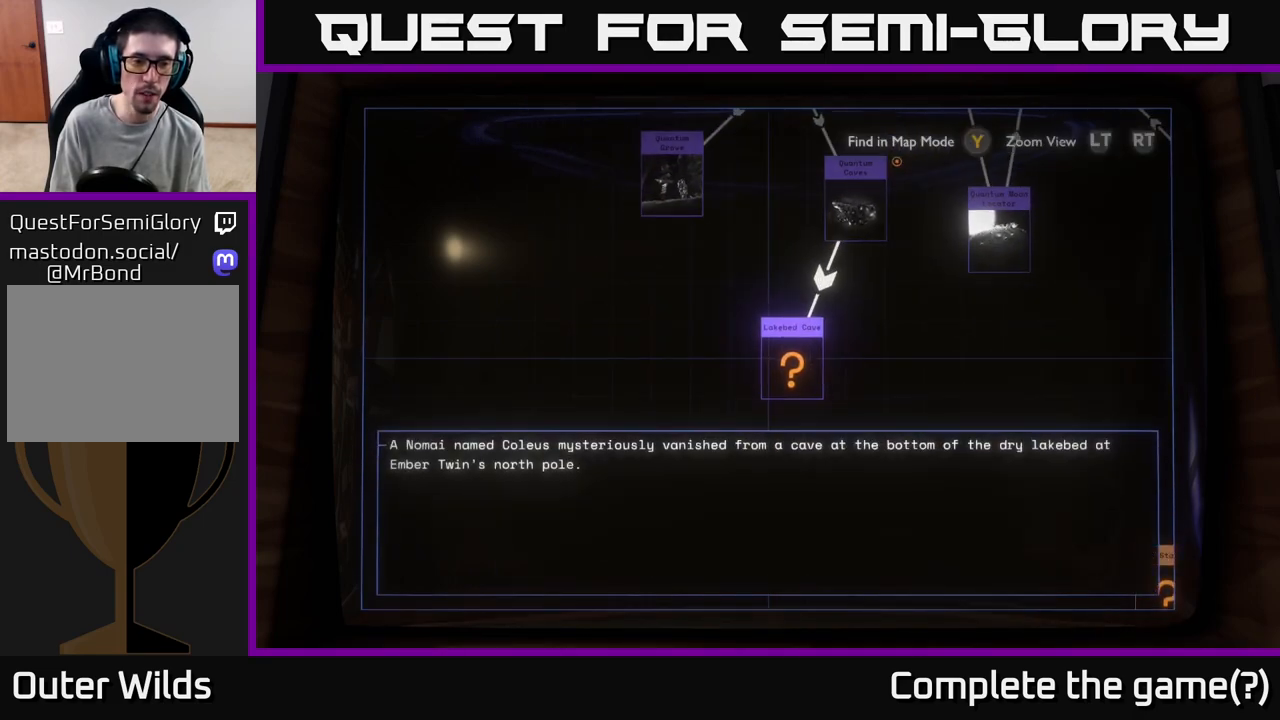
{"buttons": [], "left_stick": "center", "right_stick": "center", "events": []}
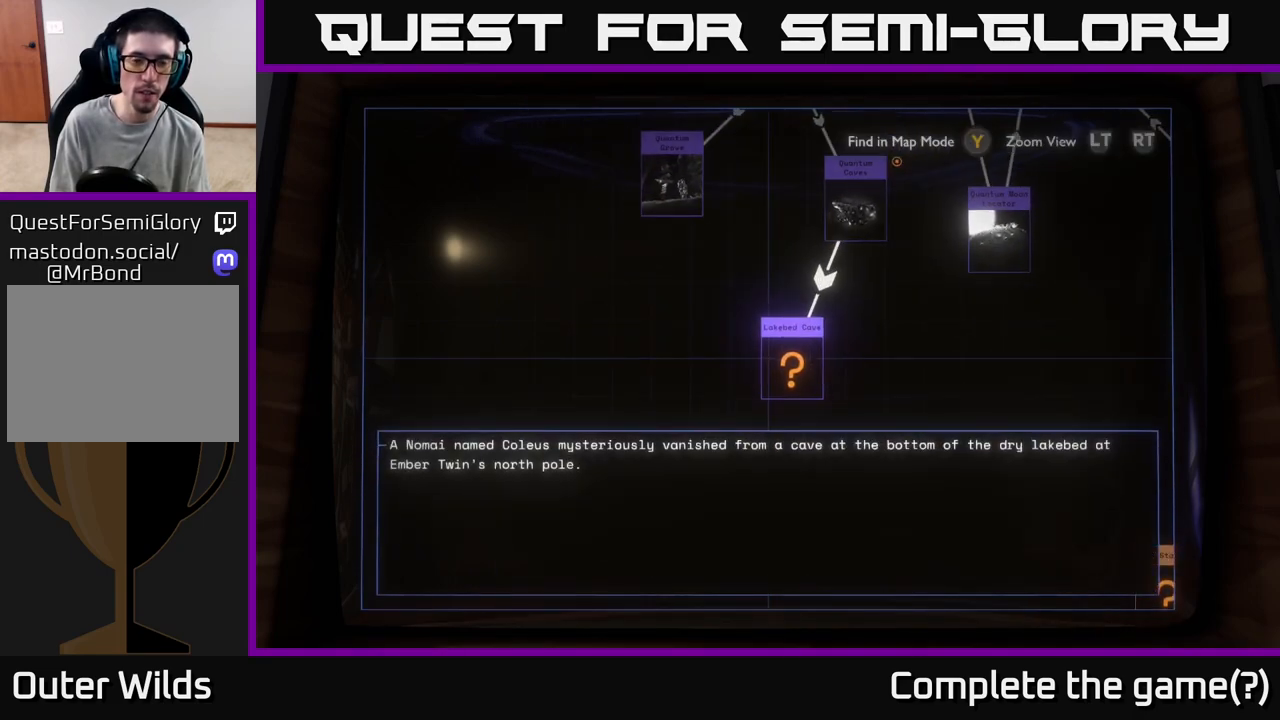
{"buttons": [], "left_stick": "center", "right_stick": "center", "events": []}
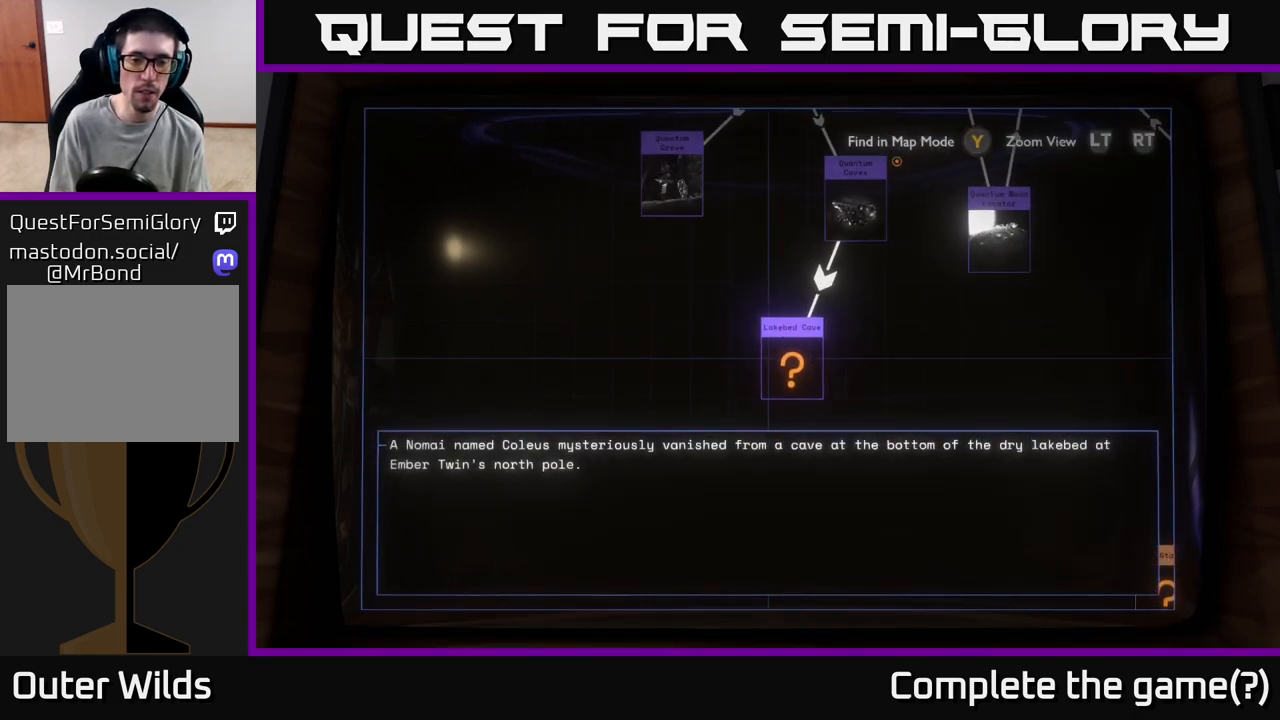
{"buttons": [], "left_stick": "center", "right_stick": "center", "events": []}
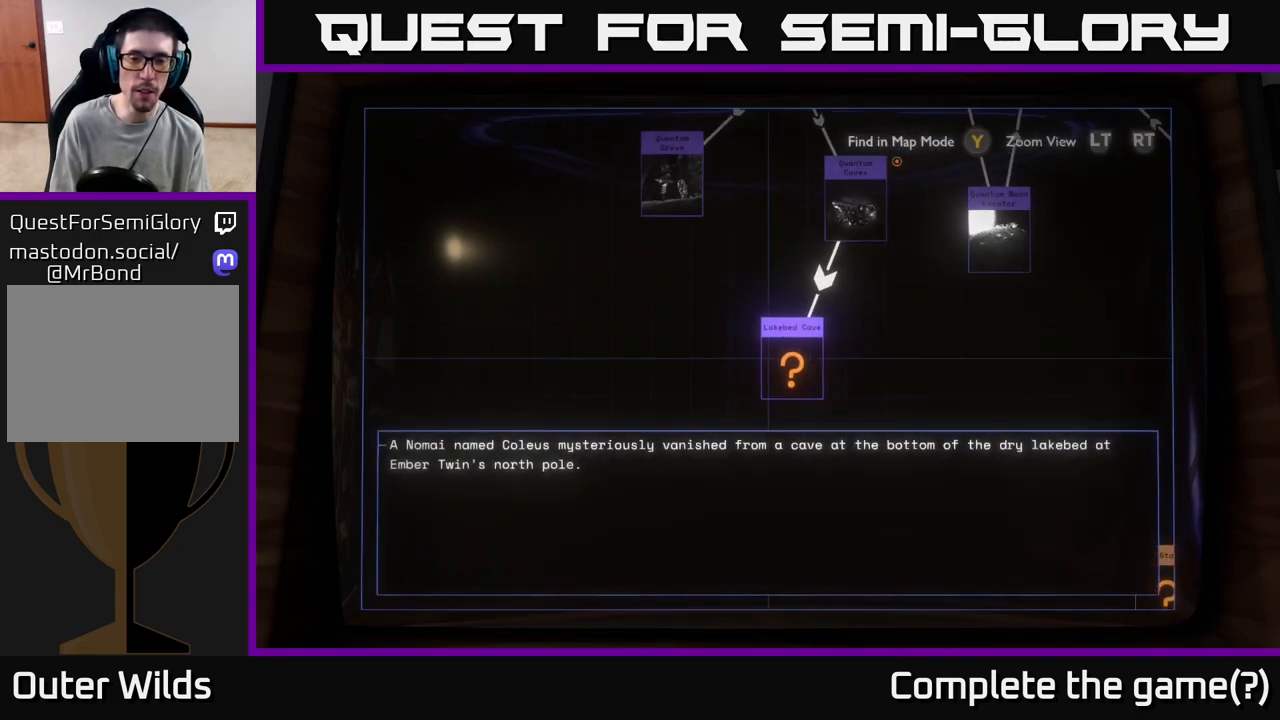
{"buttons": [], "left_stick": "center", "right_stick": "center", "events": []}
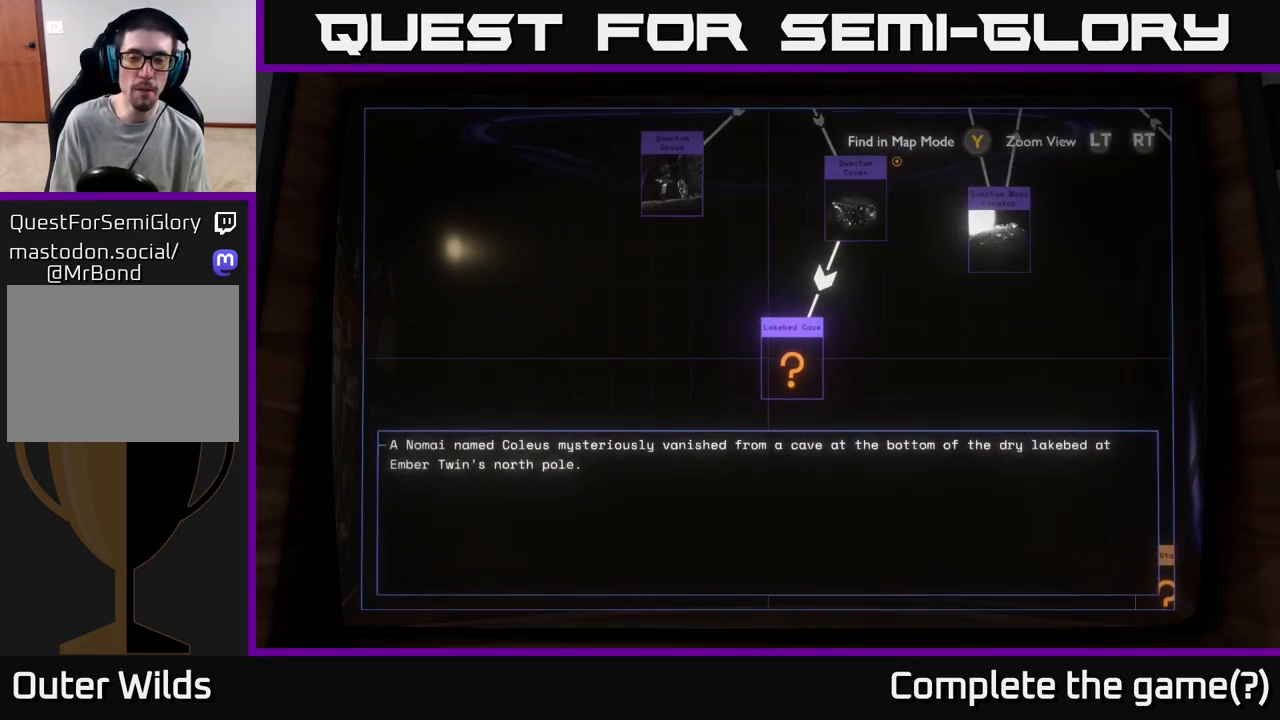
{"buttons": [], "left_stick": "center", "right_stick": "center", "events": []}
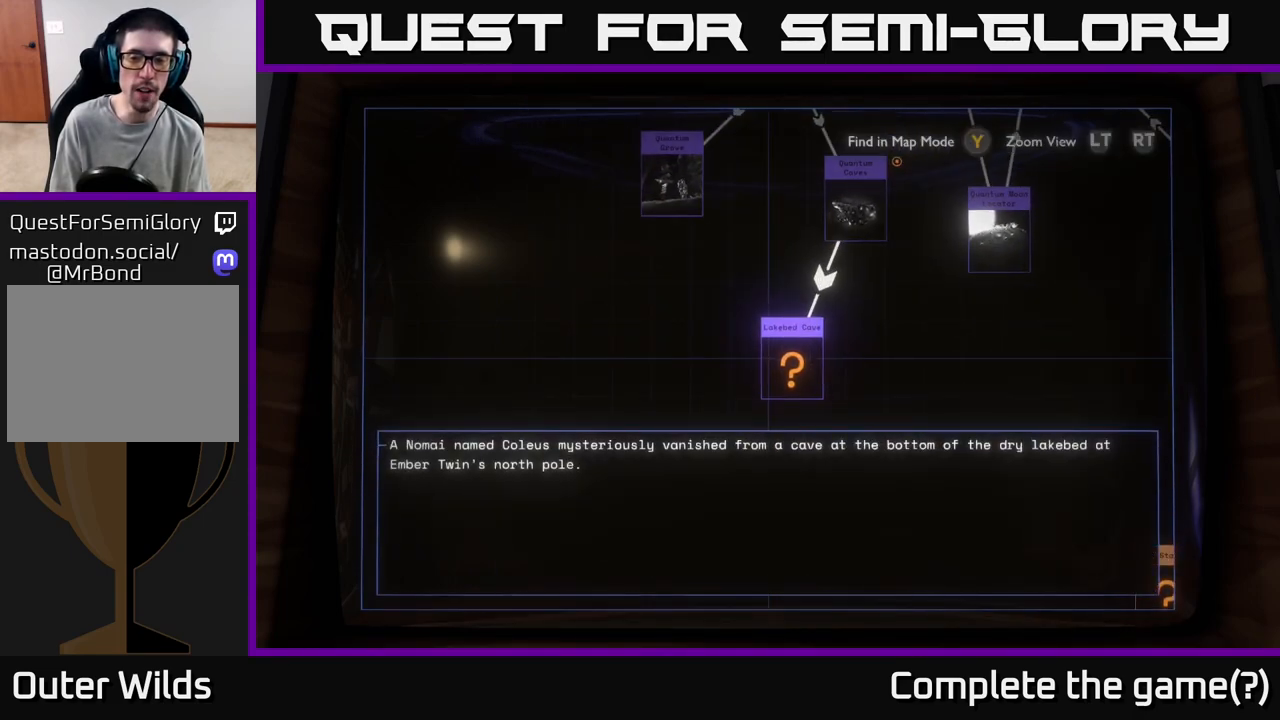
{"buttons": [], "left_stick": "center", "right_stick": "center", "events": []}
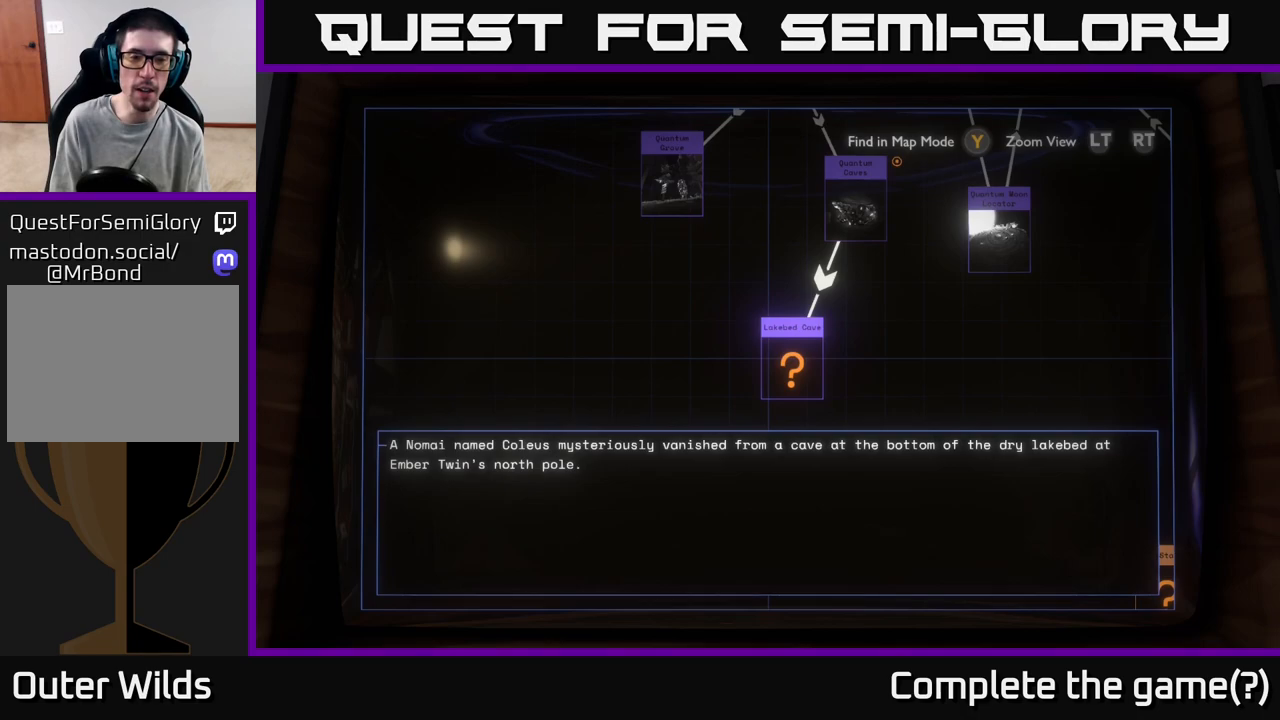
{"buttons": [], "left_stick": "center", "right_stick": "center", "events": []}
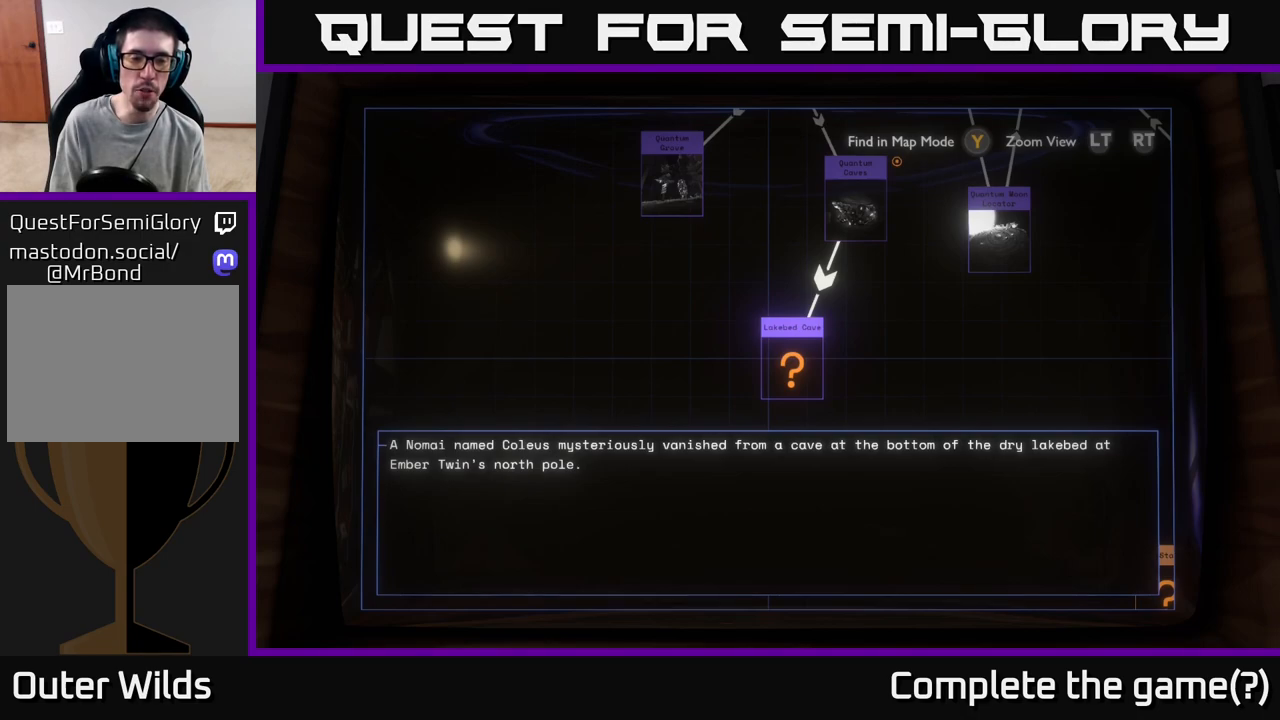
{"buttons": [], "left_stick": "up-right", "right_stick": "center", "events": [[167, "left_stick", "up-right"]]}